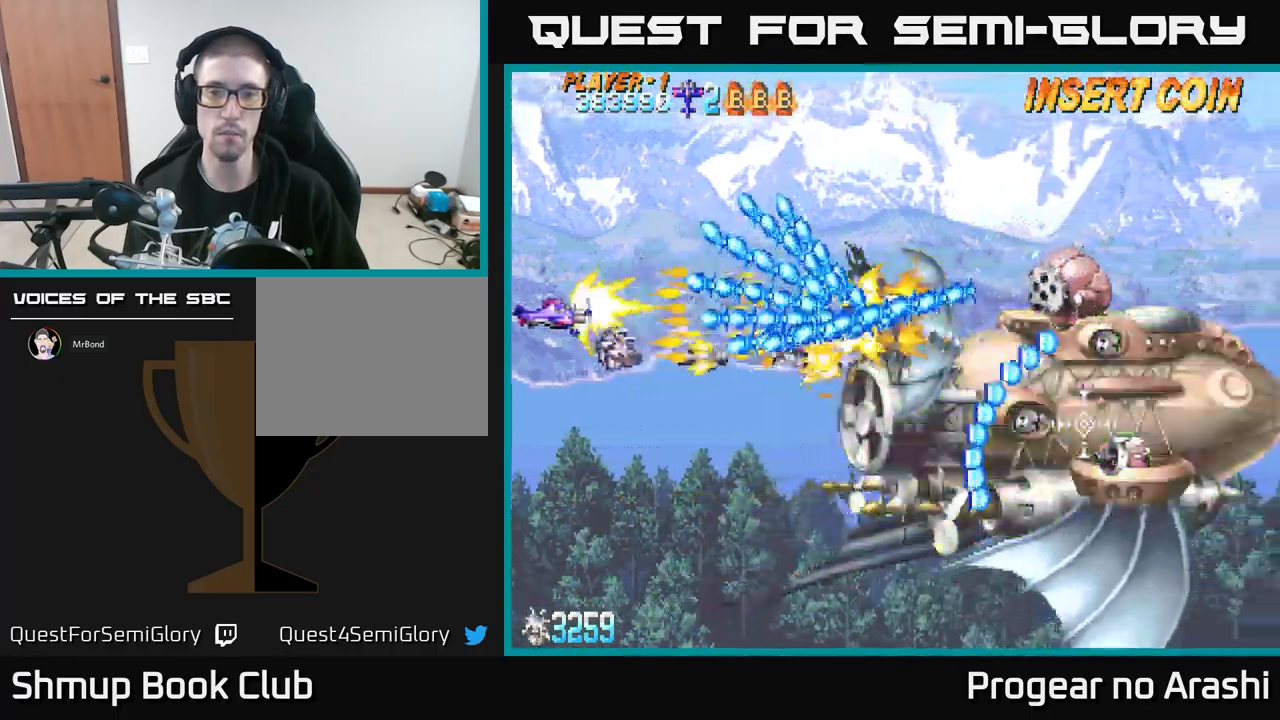
Gameplay with a controller (Xbox layout); each line is a JSON object with the inputs held at the frame after it. "events" lists button and stick changes between this image and that frame as [ms after this image, input, new state], when the widget could be followed in between. Not read: right_stick.
{"buttons": ["DPAD_DOWN"], "left_stick": "center", "events": [[167, "DPAD_DOWN", "down"], [184, "DPAD_LEFT", "up"], [250, "X", "up"]]}
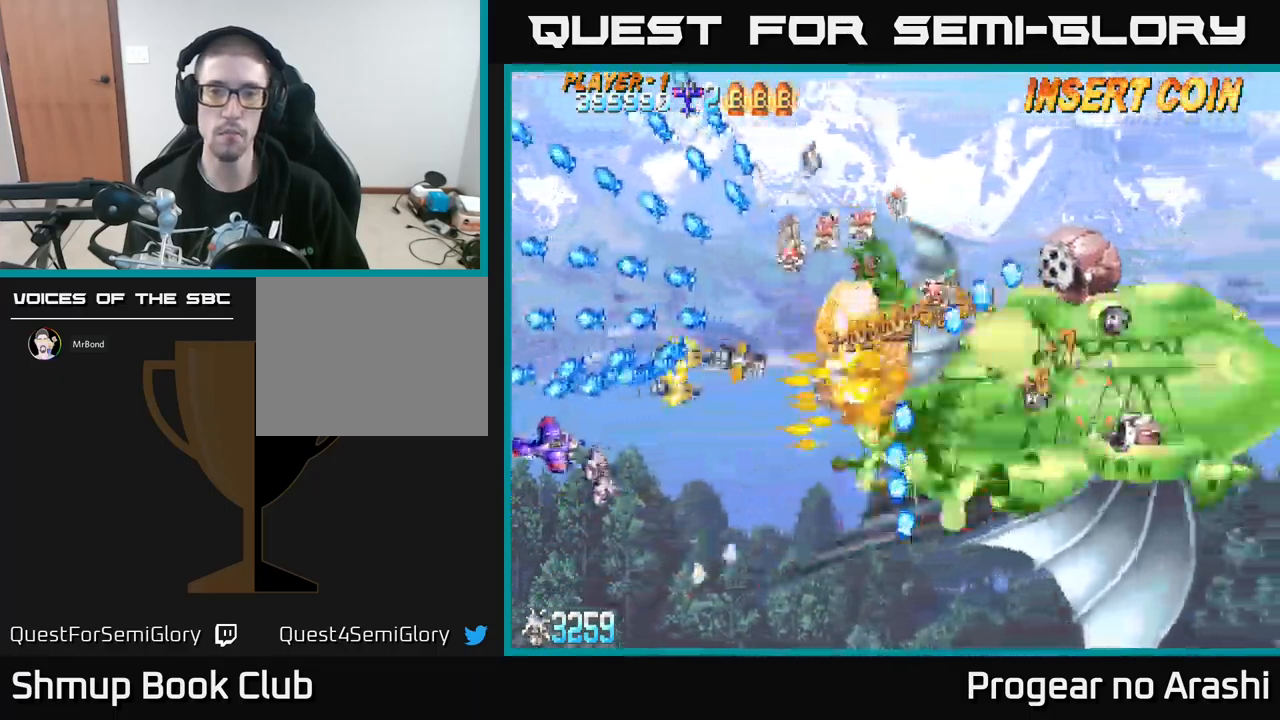
{"buttons": ["DPAD_UP", "DPAD_LEFT"], "left_stick": "center", "events": [[17, "DPAD_RIGHT", "down"], [50, "A", "down"], [217, "DPAD_DOWN", "up"], [234, "DPAD_RIGHT", "up"], [284, "DPAD_UP", "down"], [434, "DPAD_LEFT", "down"], [484, "A", "up"]]}
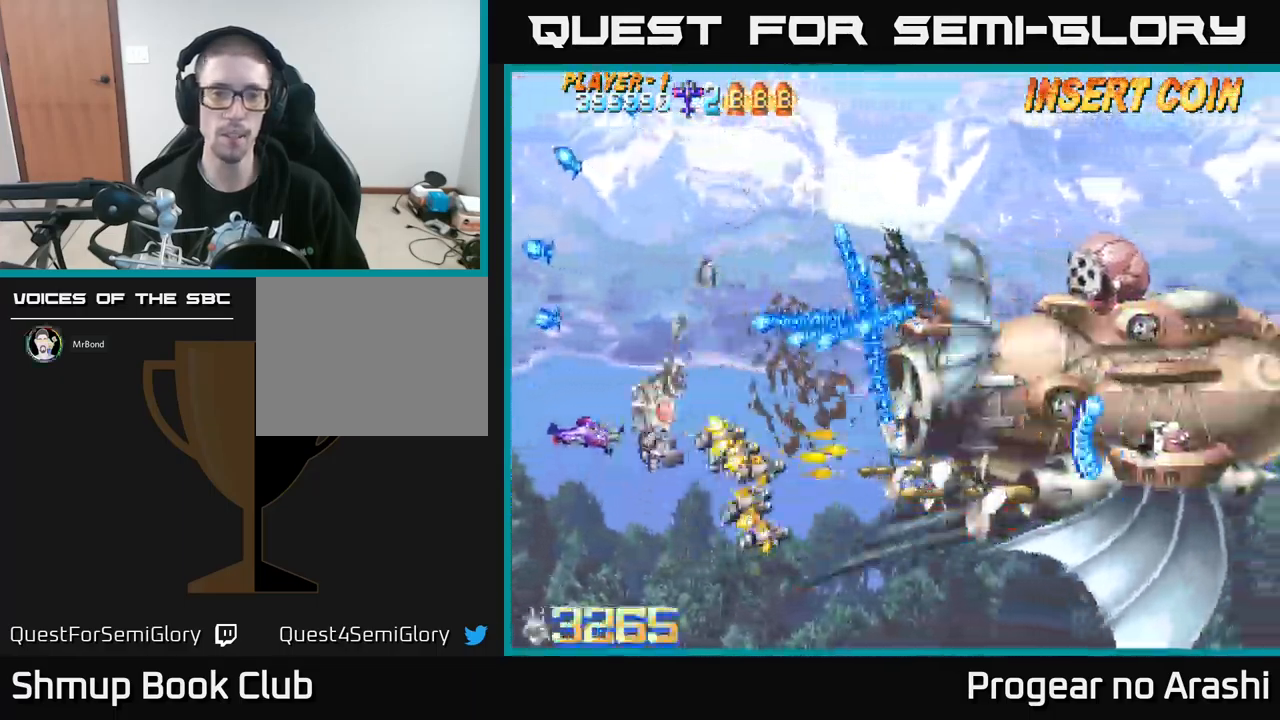
{"buttons": ["DPAD_DOWN", "DPAD_RIGHT"], "left_stick": "center", "events": [[150, "DPAD_LEFT", "up"], [150, "DPAD_UP", "up"], [184, "DPAD_RIGHT", "down"], [217, "DPAD_DOWN", "down"], [317, "DPAD_RIGHT", "up"], [417, "DPAD_RIGHT", "down"]]}
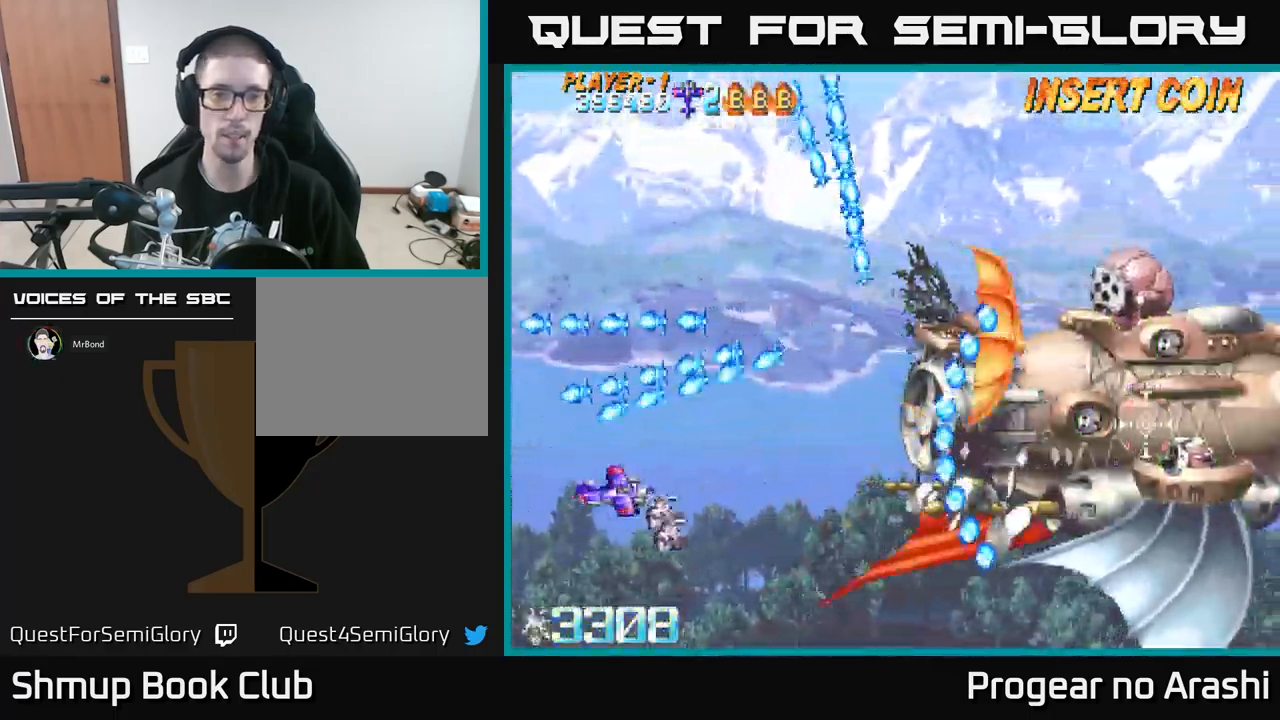
{"buttons": ["X", "DPAD_LEFT"], "left_stick": "center", "events": [[317, "X", "down"], [350, "DPAD_DOWN", "up"], [417, "DPAD_RIGHT", "up"], [467, "DPAD_LEFT", "down"]]}
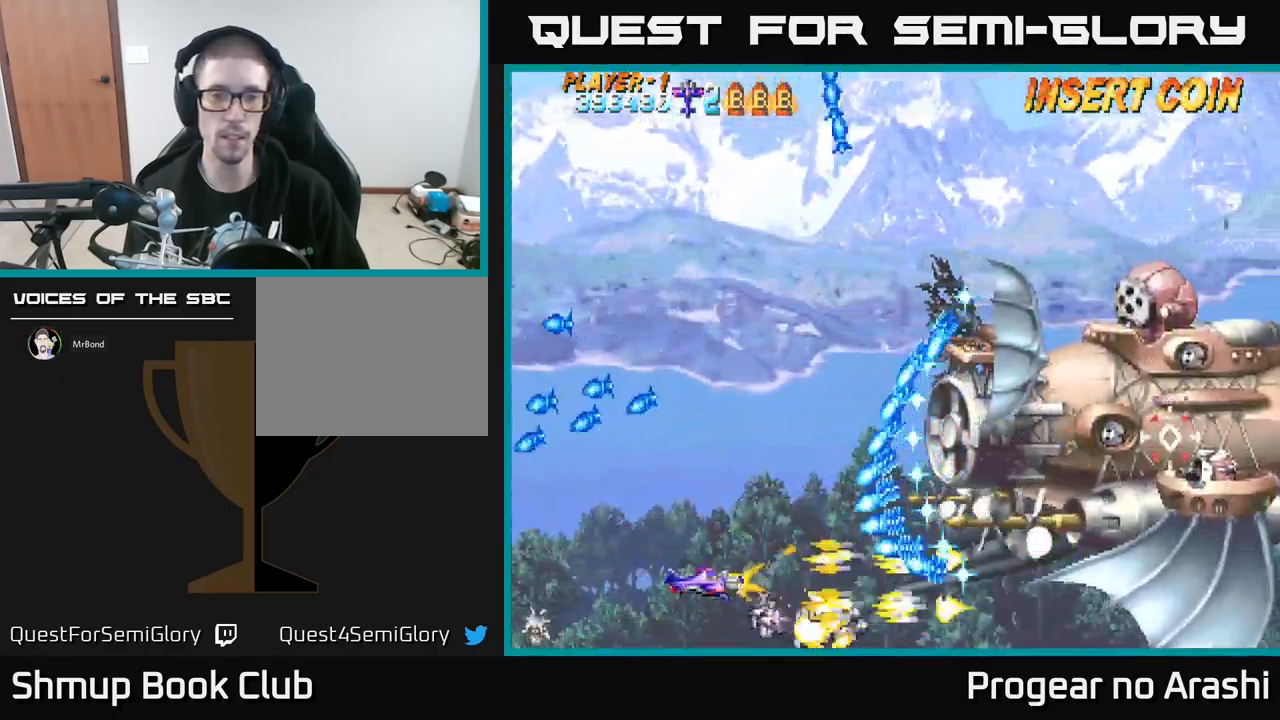
{"buttons": ["DPAD_UP"], "left_stick": "center", "events": [[150, "DPAD_UP", "down"], [184, "X", "up"], [484, "DPAD_LEFT", "up"]]}
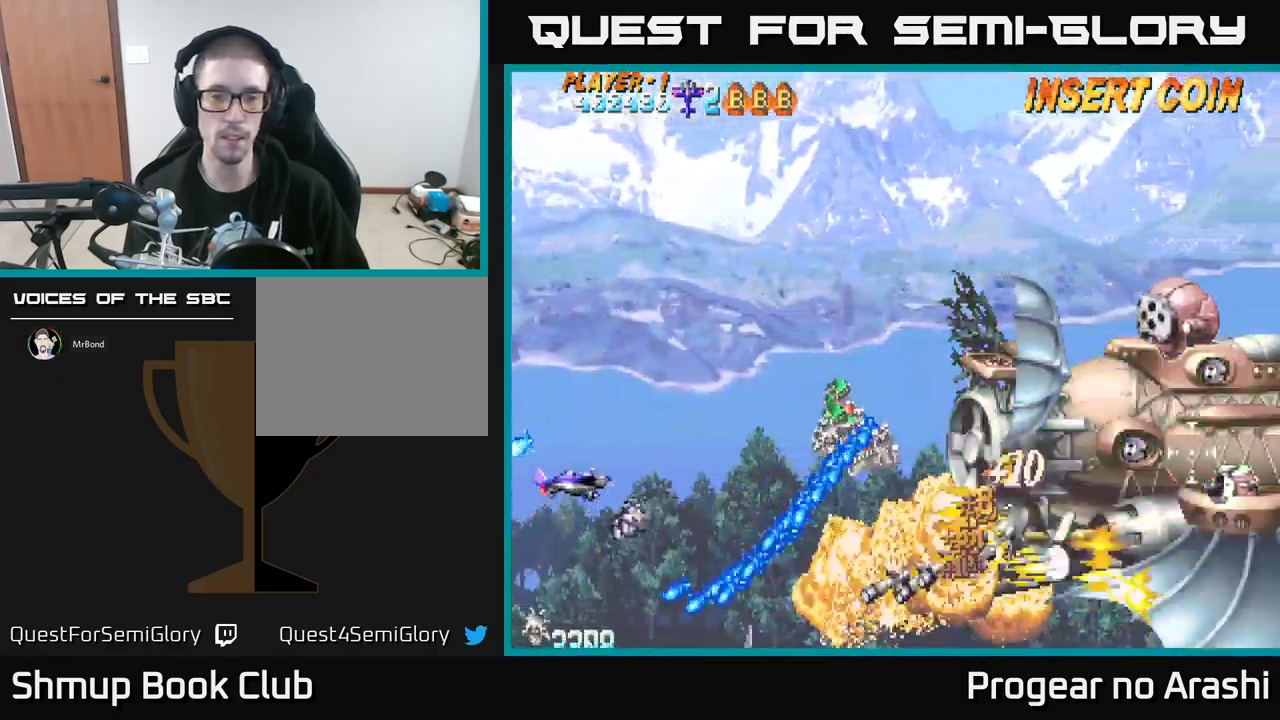
{"buttons": ["DPAD_DOWN"], "left_stick": "center", "events": [[17, "A", "down"], [17, "X", "down"], [34, "X", "up"], [117, "DPAD_RIGHT", "down"], [300, "DPAD_UP", "up"], [434, "A", "up"], [434, "DPAD_DOWN", "down"], [451, "DPAD_RIGHT", "up"]]}
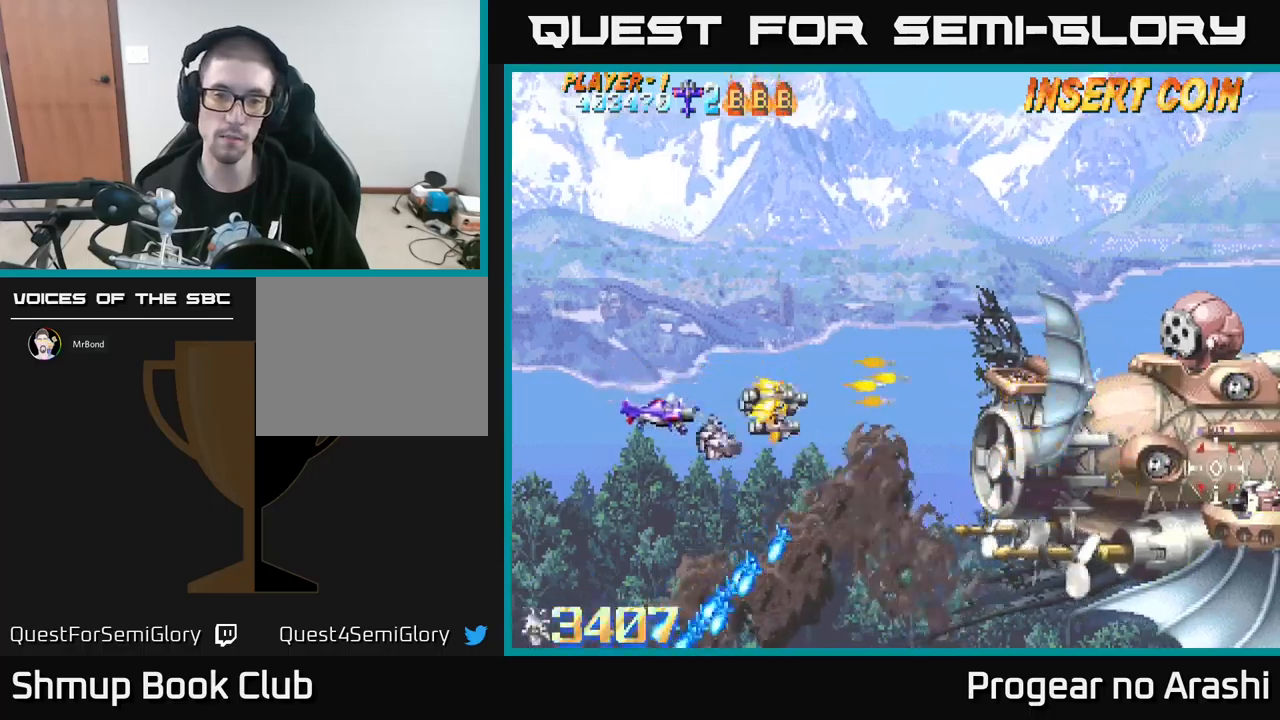
{"buttons": ["DPAD_RIGHT"], "left_stick": "center", "events": [[67, "DPAD_LEFT", "down"], [100, "DPAD_DOWN", "up"], [133, "DPAD_LEFT", "up"], [150, "DPAD_UP", "down"], [383, "DPAD_RIGHT", "down"], [450, "DPAD_UP", "up"]]}
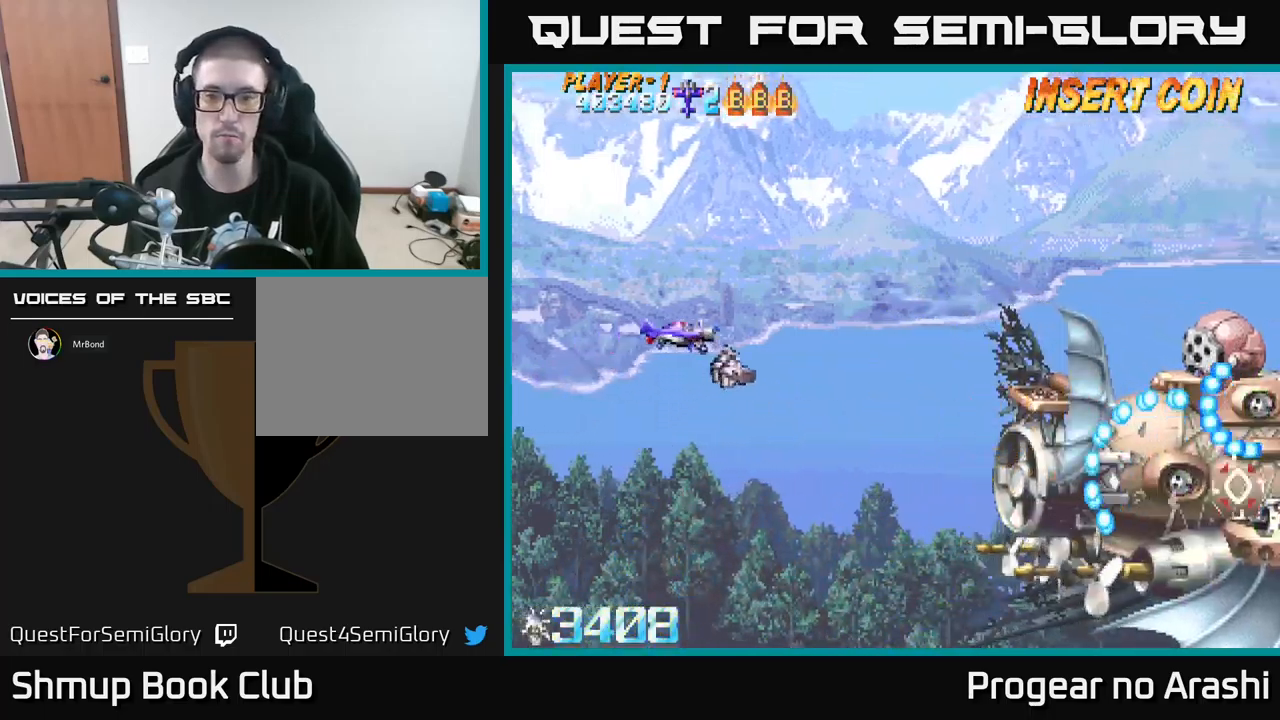
{"buttons": ["X", "DPAD_DOWN", "DPAD_LEFT"], "left_stick": "center", "events": [[50, "X", "down"], [283, "DPAD_RIGHT", "up"], [350, "DPAD_DOWN", "down"], [400, "DPAD_LEFT", "down"]]}
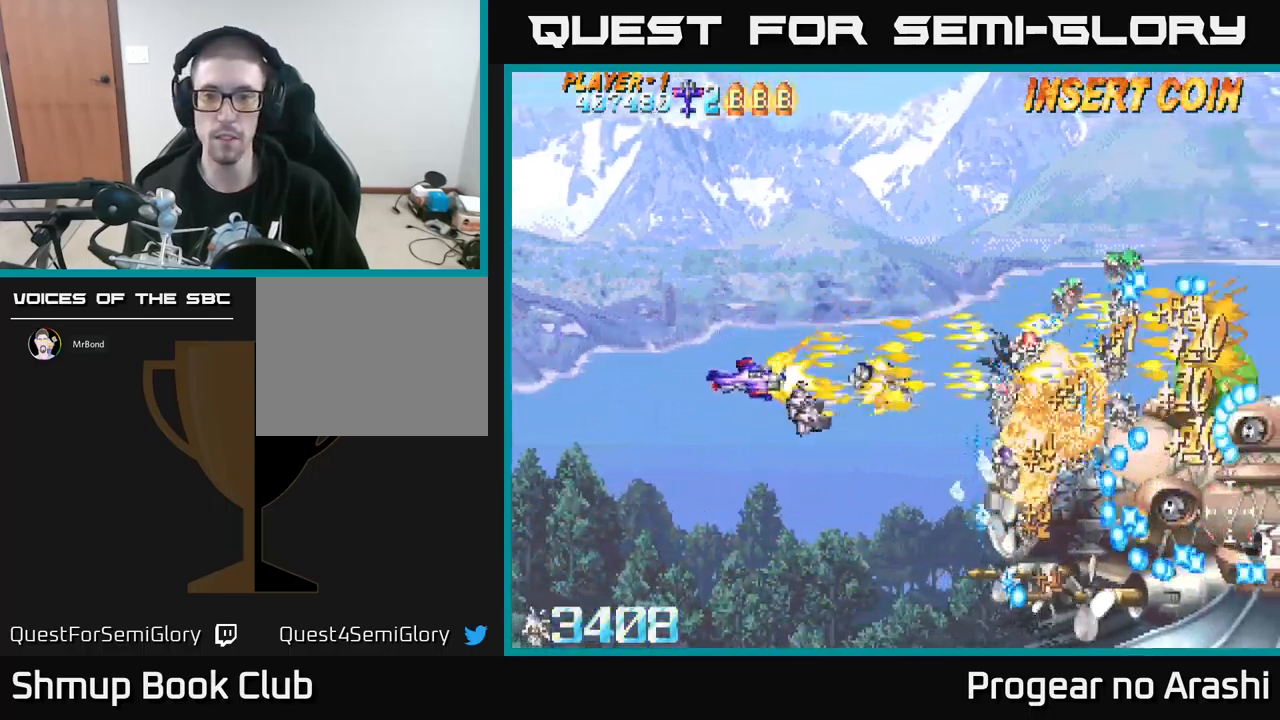
{"buttons": ["A"], "left_stick": "center", "events": [[17, "DPAD_DOWN", "up"], [150, "X", "up"], [200, "A", "down"], [300, "DPAD_LEFT", "up"]]}
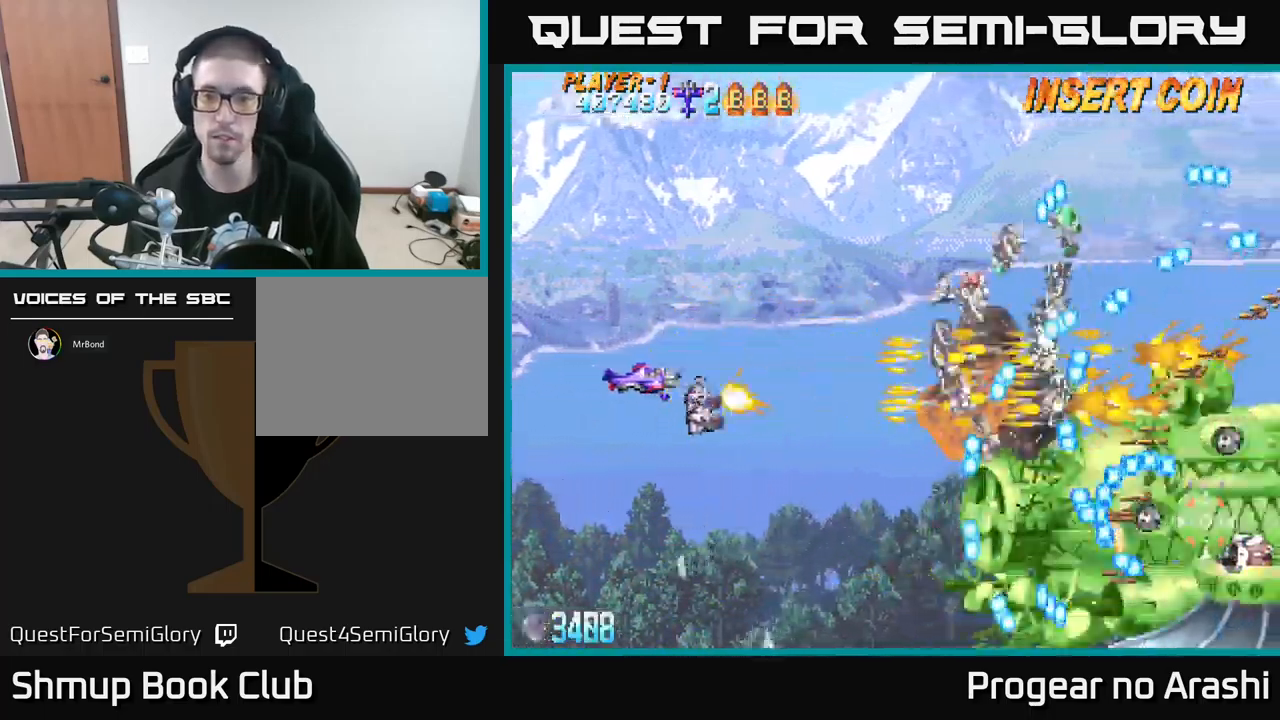
{"buttons": ["X", "DPAD_DOWN"], "left_stick": "center", "events": [[100, "DPAD_UP", "down"], [117, "A", "up"], [117, "DPAD_LEFT", "down"], [267, "DPAD_UP", "up"], [333, "DPAD_LEFT", "up"], [383, "DPAD_DOWN", "down"], [500, "X", "down"]]}
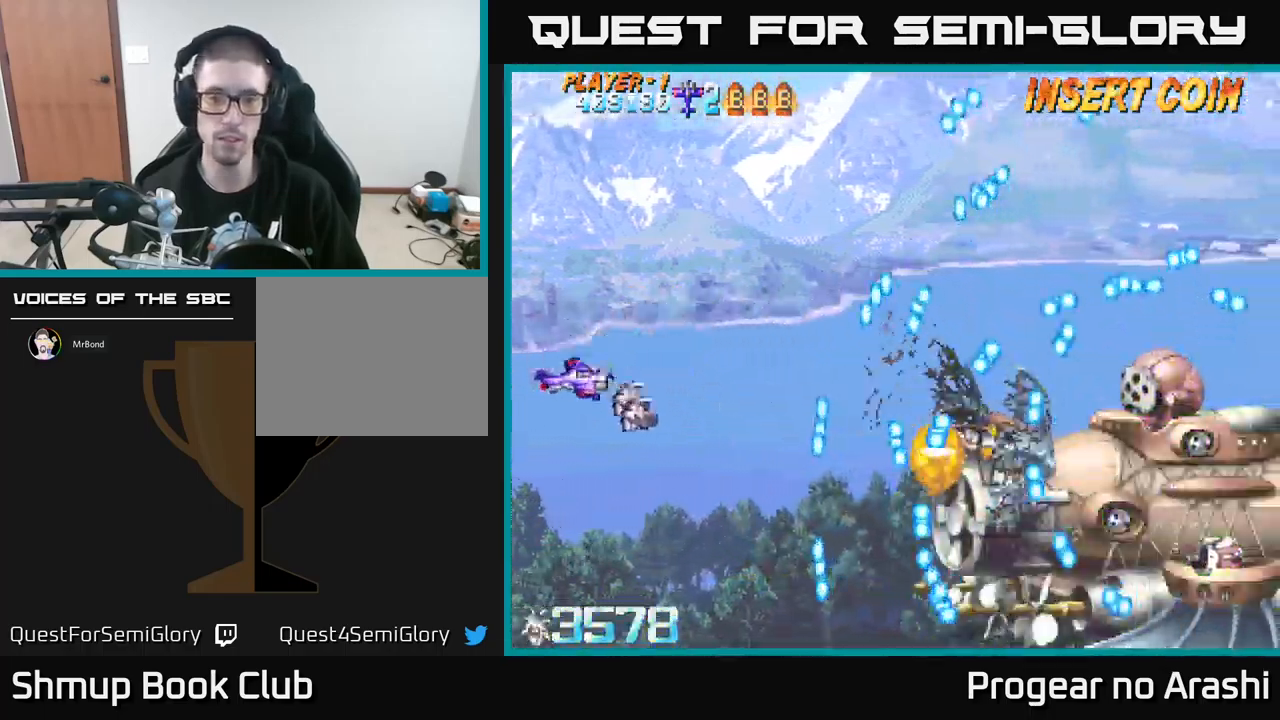
{"buttons": ["X"], "left_stick": "center", "events": [[200, "DPAD_DOWN", "up"]]}
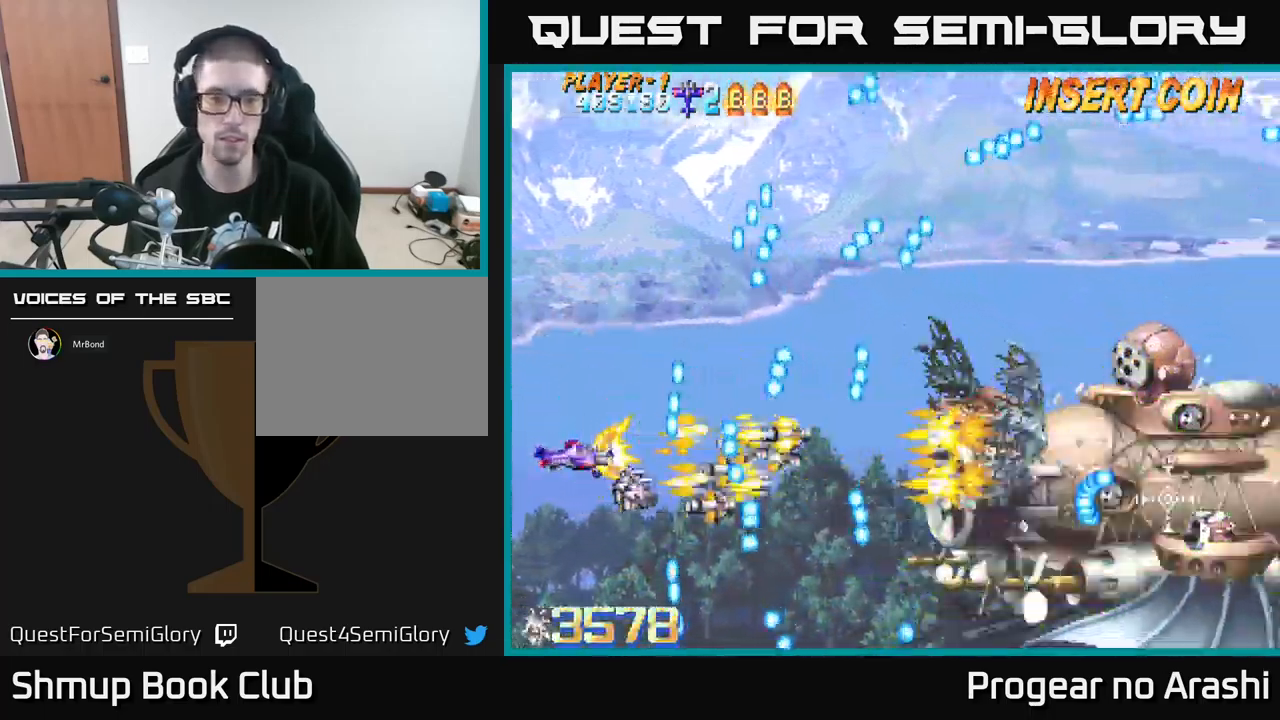
{"buttons": ["X"], "left_stick": "center", "events": [[233, "DPAD_LEFT", "down"], [283, "DPAD_DOWN", "down"], [350, "DPAD_DOWN", "up"], [383, "DPAD_LEFT", "up"]]}
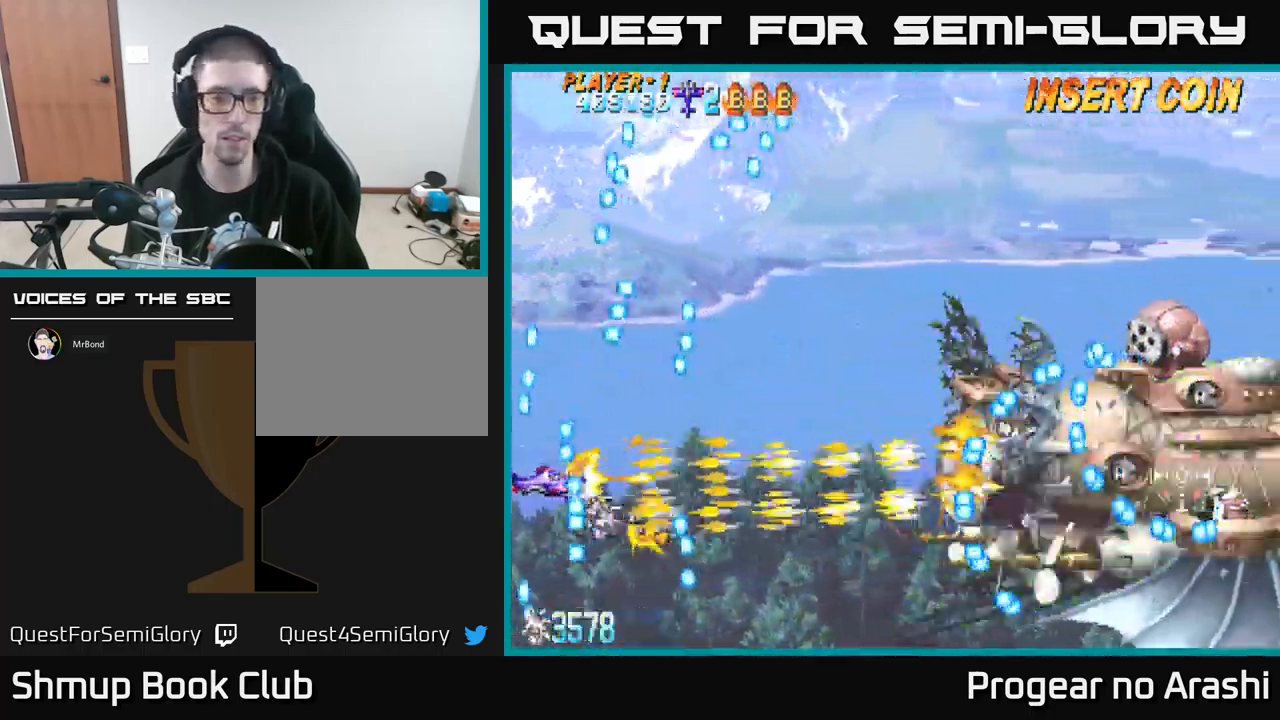
{"buttons": ["X"], "left_stick": "center", "events": []}
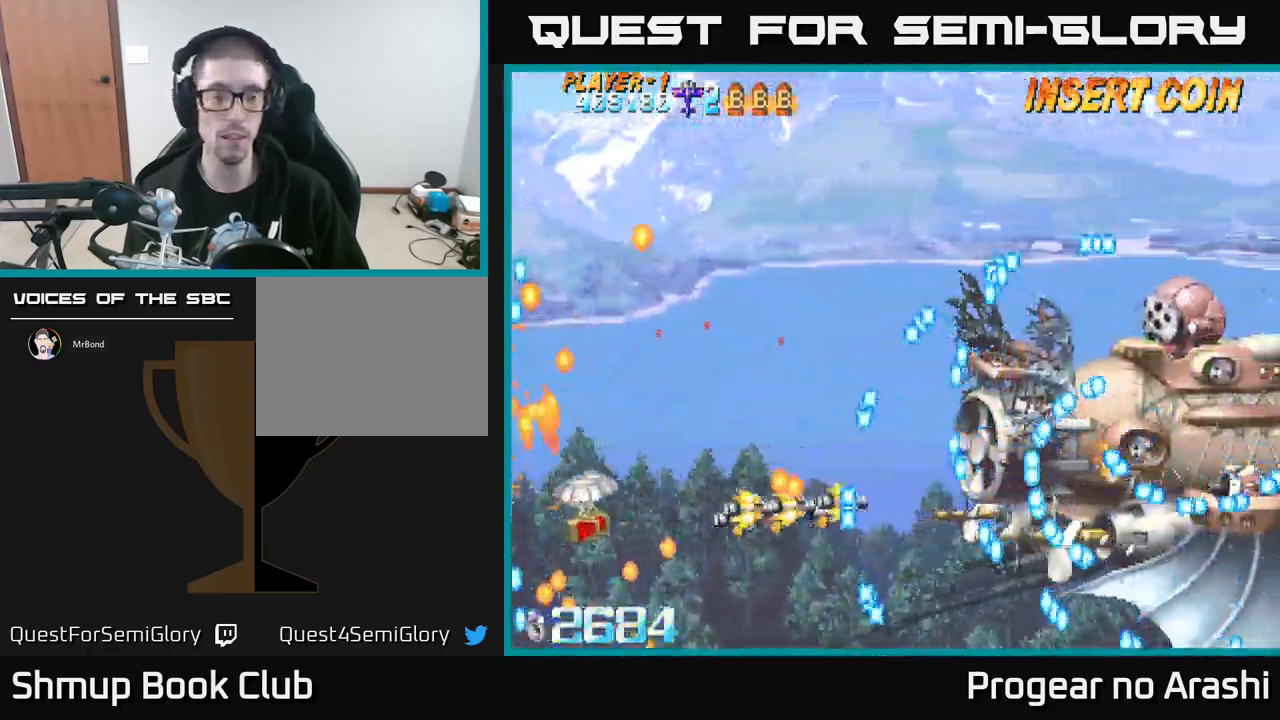
{"buttons": ["DPAD_DOWN", "DPAD_RIGHT"], "left_stick": "center", "events": [[100, "X", "up"], [300, "DPAD_RIGHT", "down"], [400, "DPAD_DOWN", "down"]]}
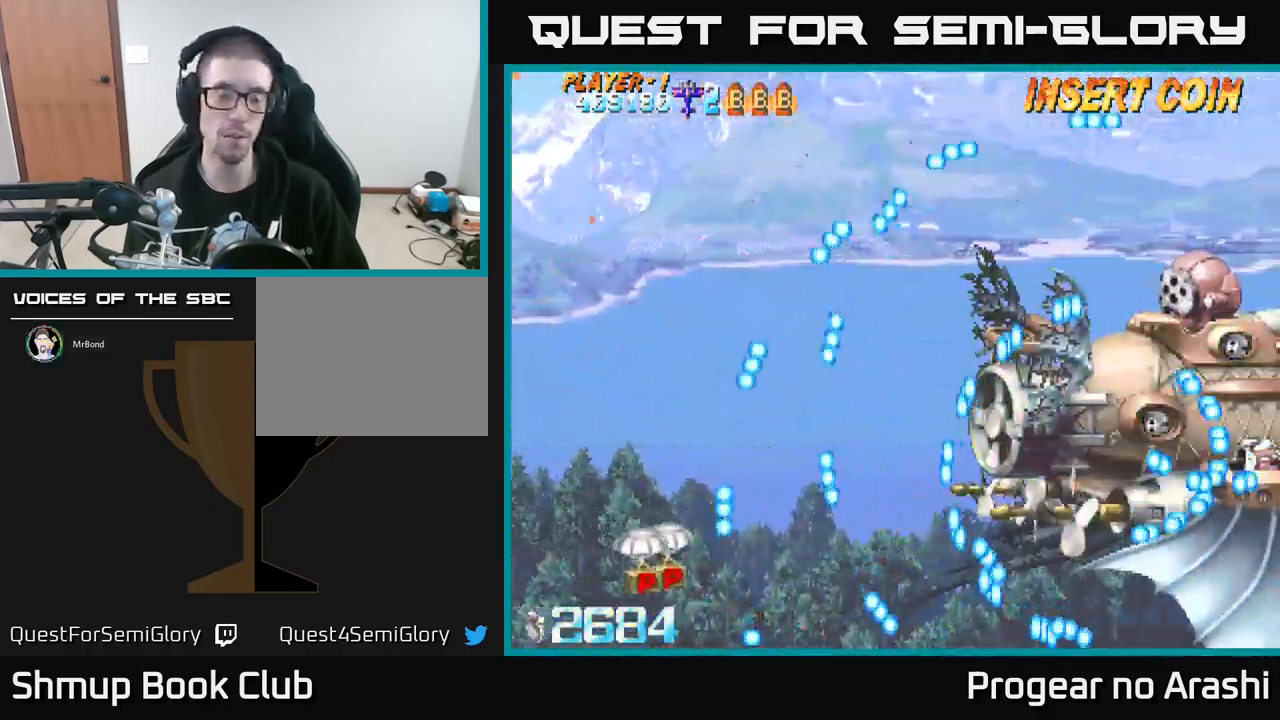
{"buttons": ["DPAD_DOWN", "DPAD_RIGHT"], "left_stick": "center", "events": []}
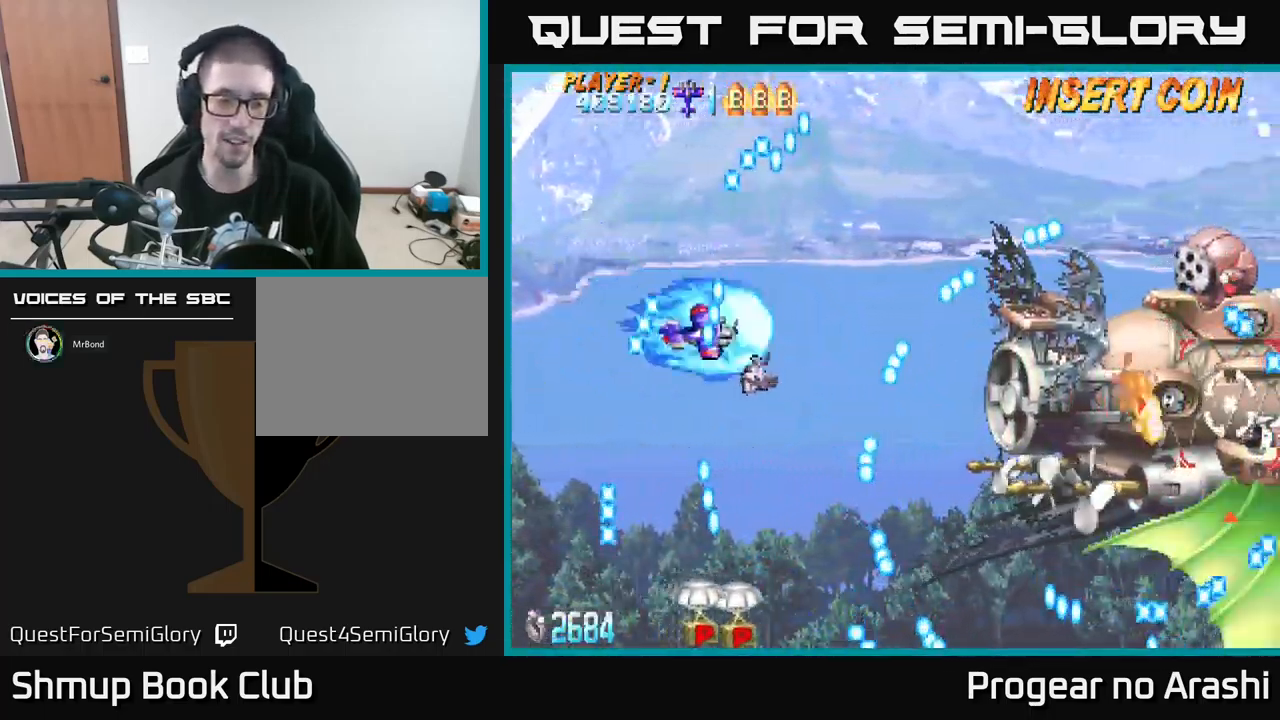
{"buttons": ["DPAD_DOWN"], "left_stick": "center", "events": [[33, "DPAD_RIGHT", "up"], [283, "DPAD_RIGHT", "down"], [417, "DPAD_RIGHT", "up"]]}
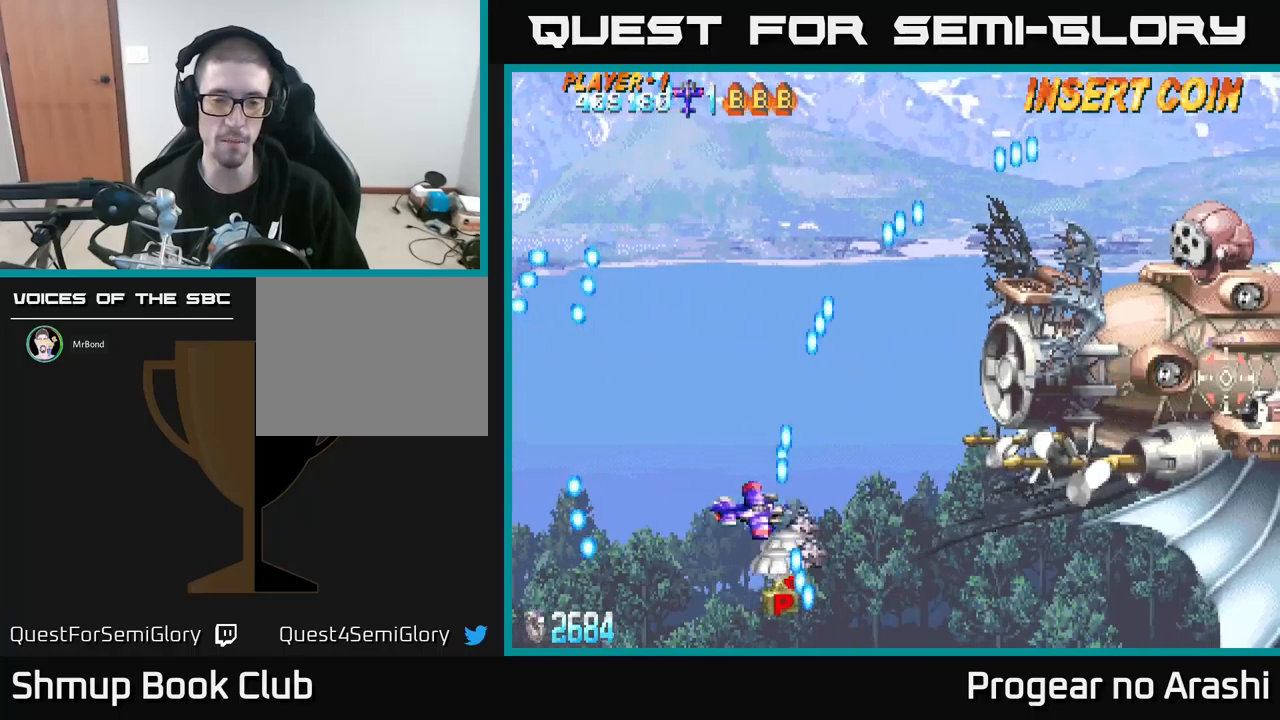
{"buttons": ["X", "DPAD_RIGHT"], "left_stick": "center", "events": [[50, "DPAD_RIGHT", "down"], [167, "X", "down"], [183, "DPAD_DOWN", "up"]]}
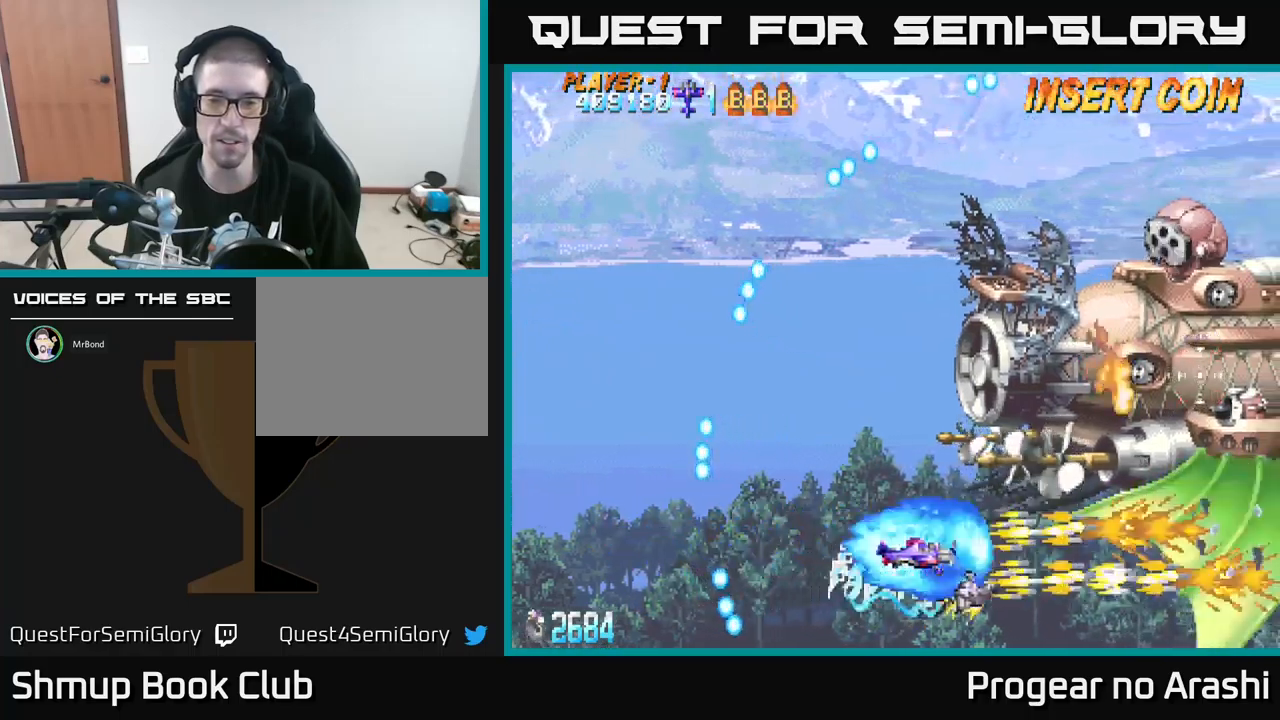
{"buttons": ["X"], "left_stick": "center", "events": [[200, "DPAD_RIGHT", "up"], [450, "DPAD_DOWN", "down"], [500, "DPAD_DOWN", "up"]]}
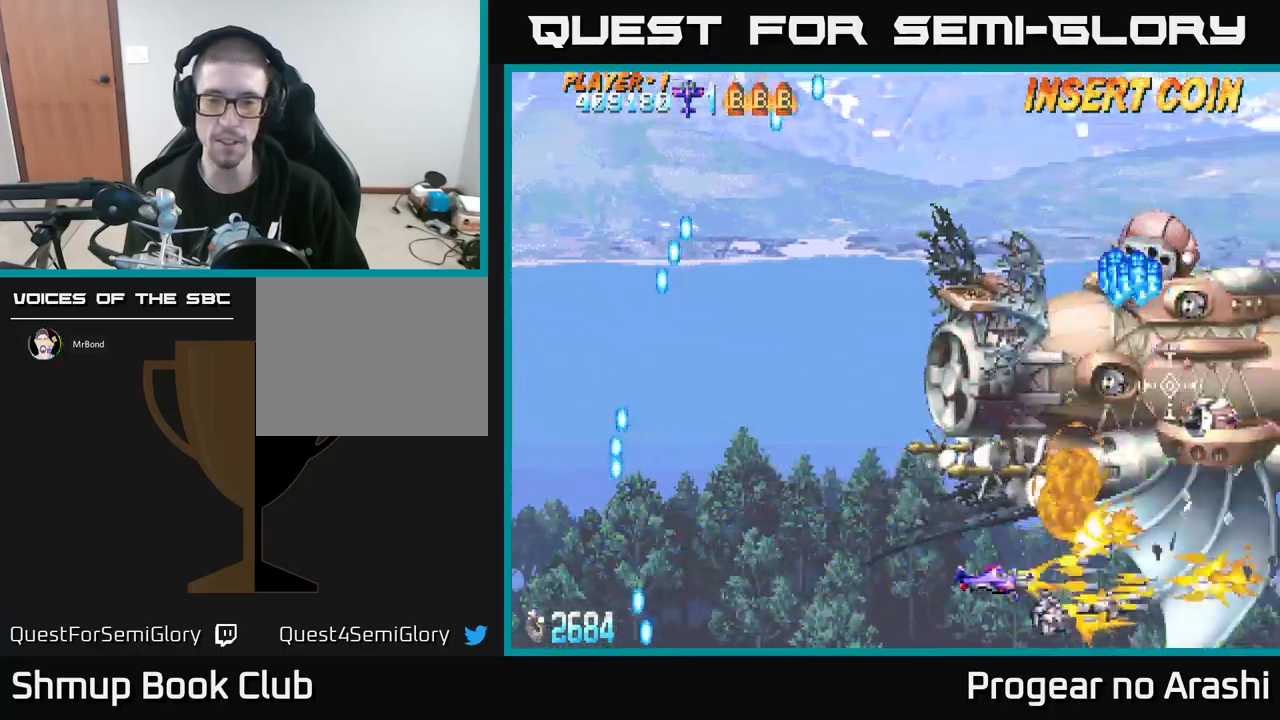
{"buttons": ["X", "DPAD_LEFT"], "left_stick": "center", "events": [[417, "DPAD_LEFT", "down"]]}
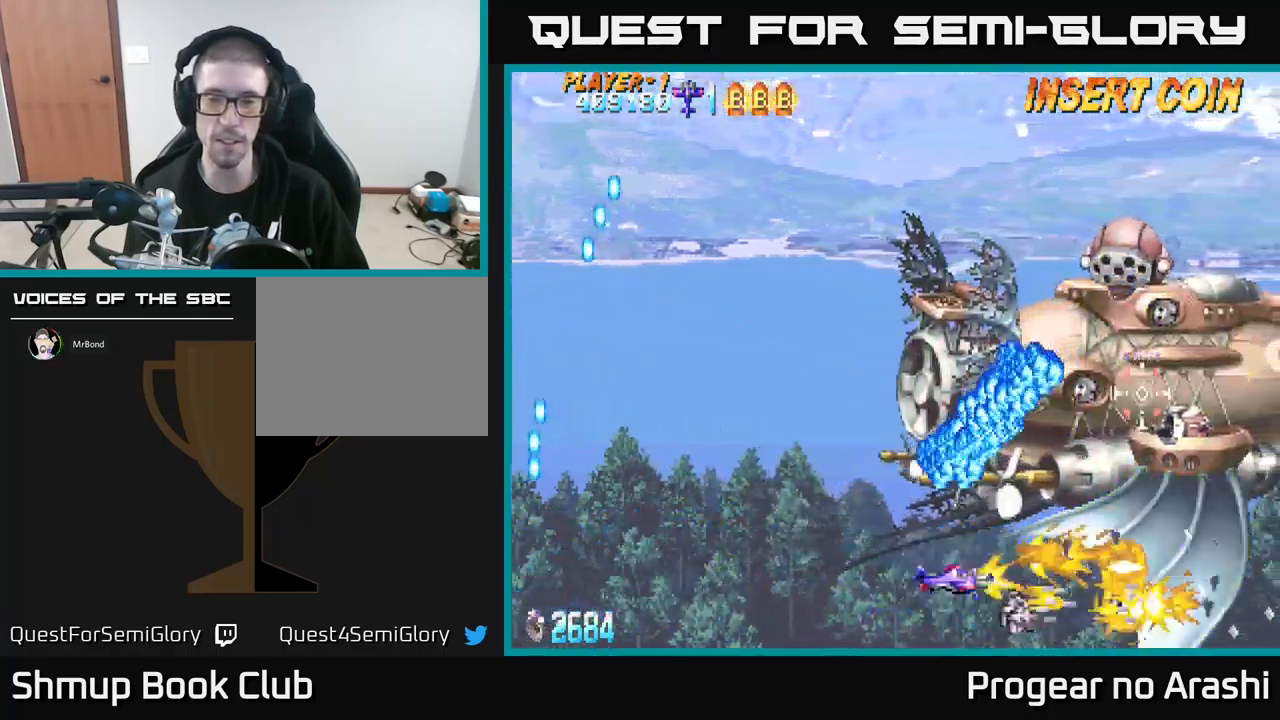
{"buttons": ["DPAD_DOWN", "DPAD_LEFT"], "left_stick": "center", "events": [[67, "DPAD_LEFT", "up"], [100, "DPAD_RIGHT", "down"], [217, "DPAD_DOWN", "down"], [217, "DPAD_RIGHT", "up"], [233, "DPAD_DOWN", "up"], [317, "X", "up"], [433, "DPAD_LEFT", "down"], [467, "DPAD_DOWN", "down"]]}
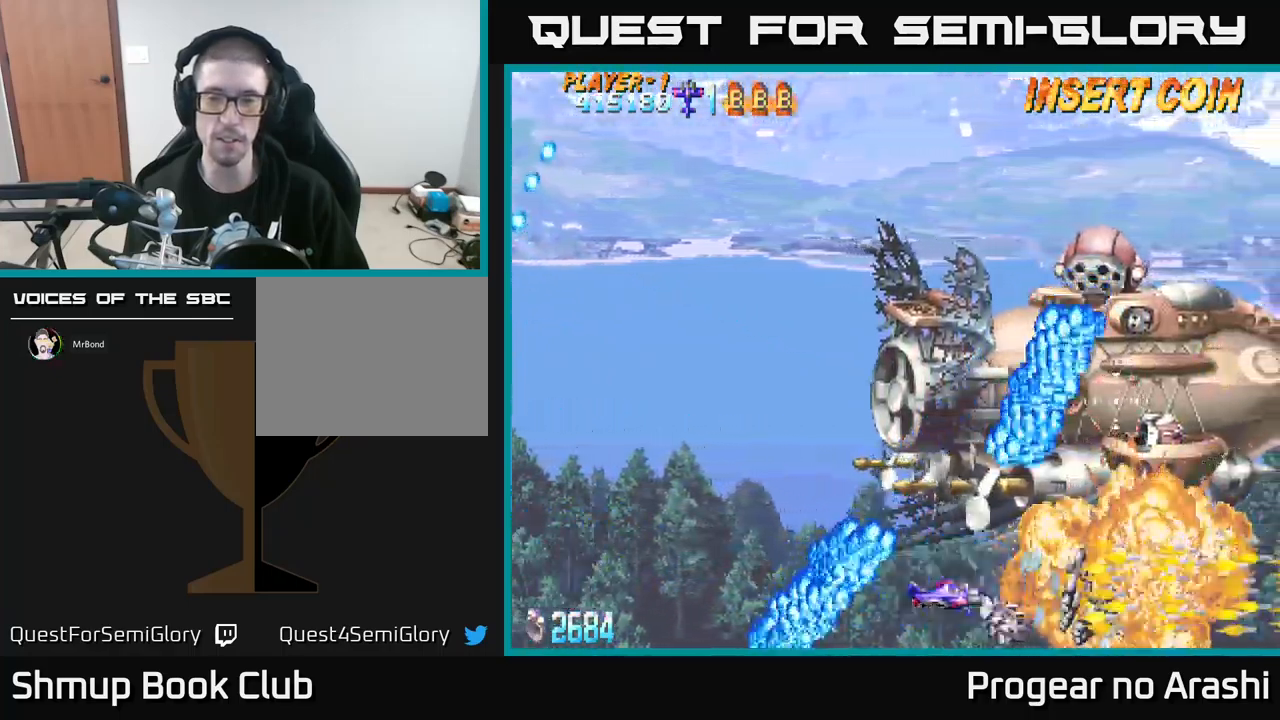
{"buttons": ["A", "DPAD_UP", "DPAD_LEFT"], "left_stick": "center", "events": [[50, "DPAD_DOWN", "up"], [133, "X", "down"], [317, "DPAD_UP", "down"], [333, "A", "down"], [400, "X", "up"]]}
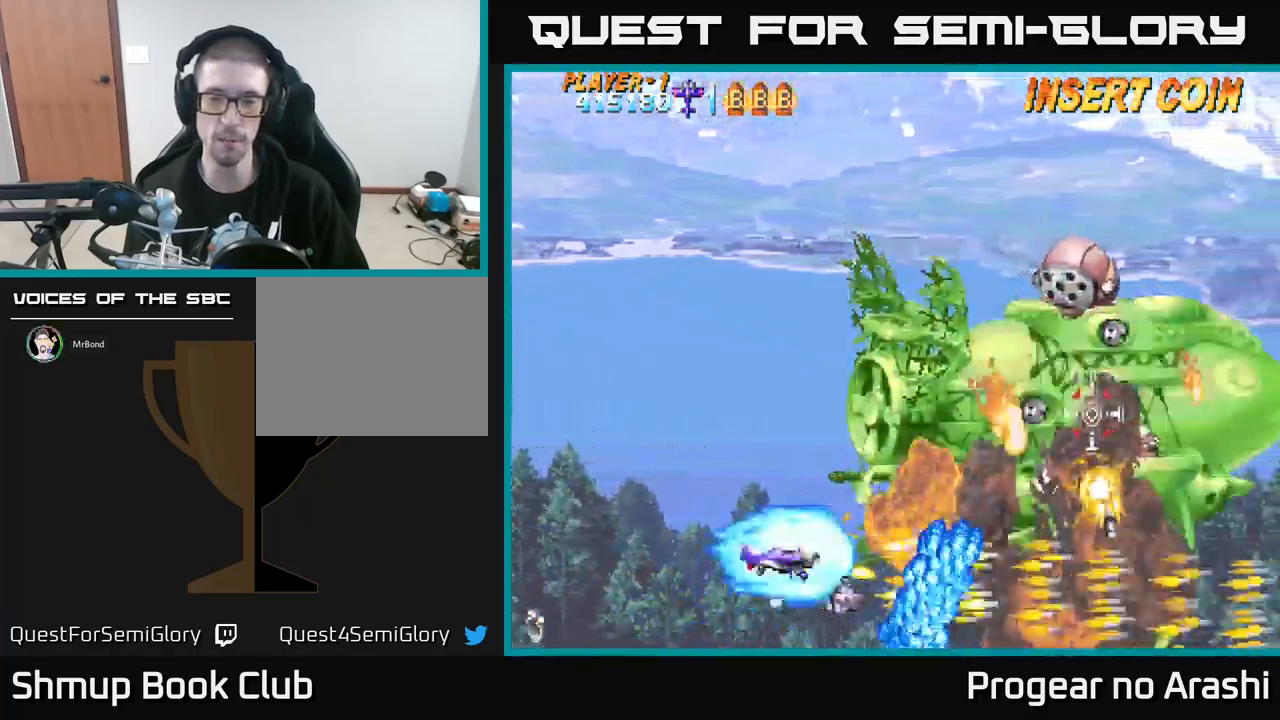
{"buttons": ["X", "DPAD_UP"], "left_stick": "center", "events": [[317, "X", "down"], [350, "DPAD_LEFT", "up"], [383, "A", "up"]]}
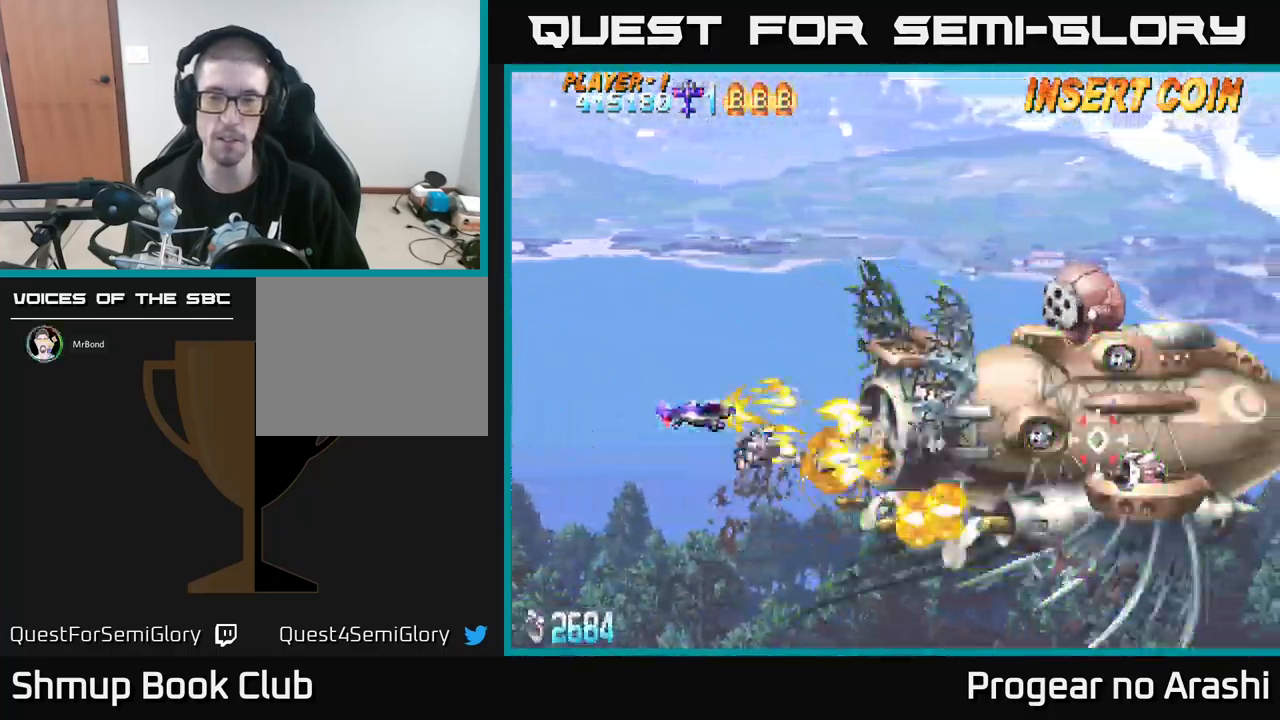
{"buttons": ["X", "DPAD_LEFT"], "left_stick": "center", "events": [[350, "DPAD_LEFT", "down"], [350, "DPAD_UP", "up"]]}
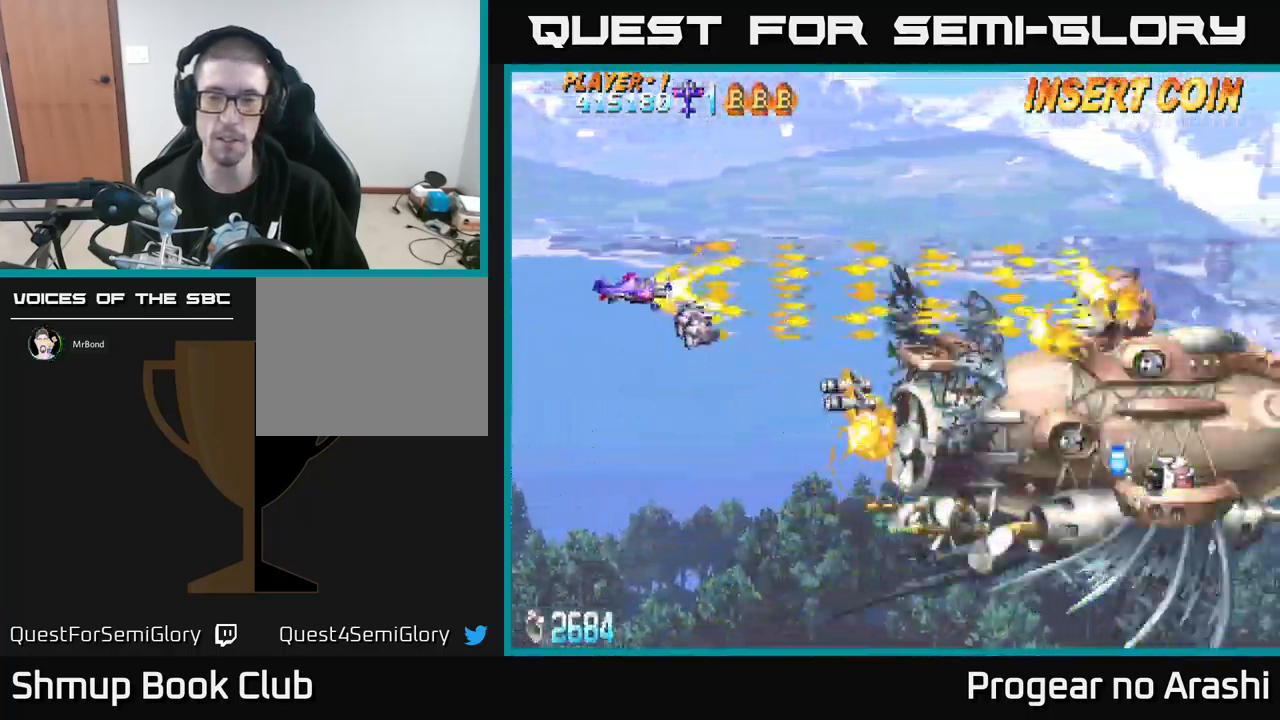
{"buttons": ["X"], "left_stick": "center", "events": [[233, "DPAD_LEFT", "up"]]}
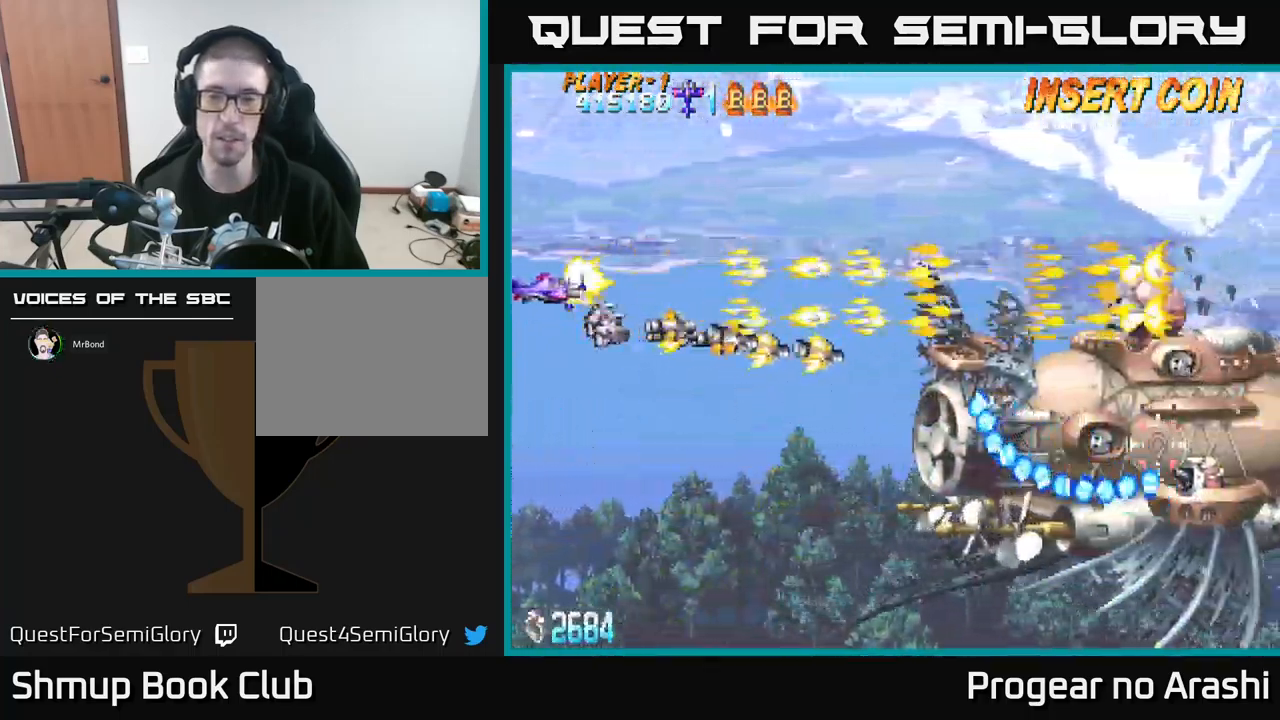
{"buttons": ["X"], "left_stick": "center", "events": []}
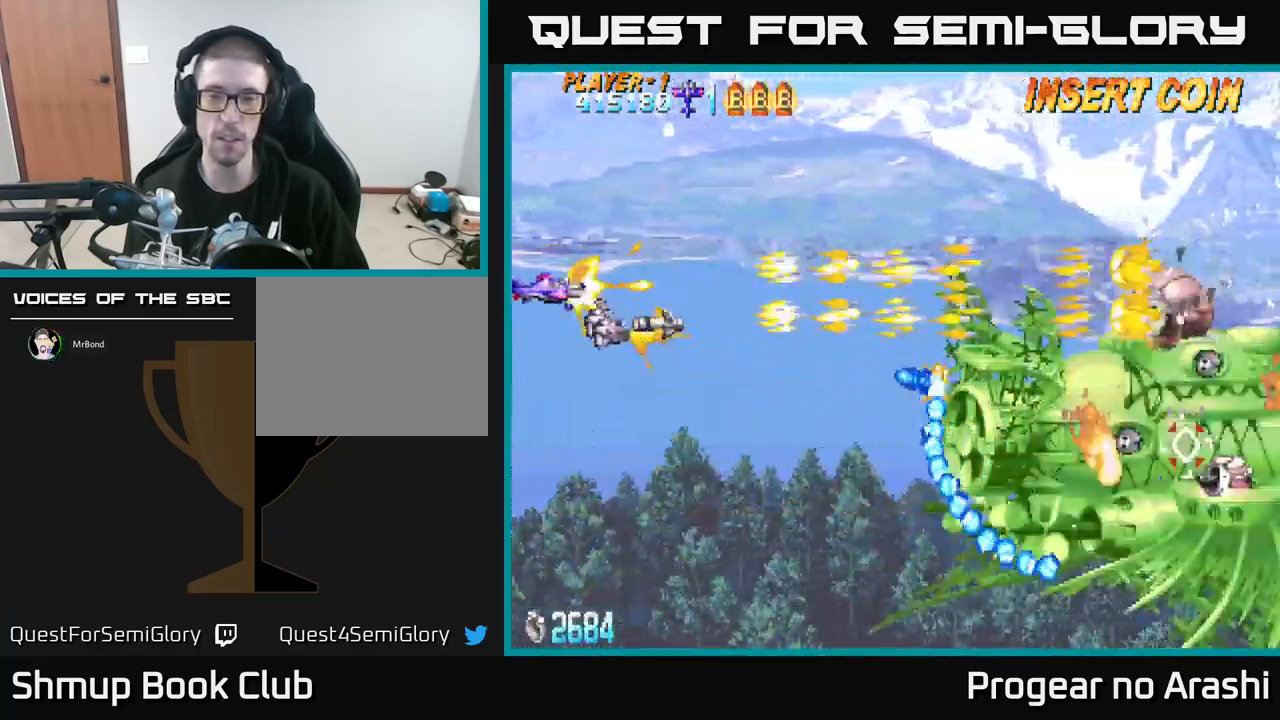
{"buttons": ["X", "DPAD_UP", "DPAD_RIGHT"], "left_stick": "center", "events": [[383, "DPAD_UP", "down"], [483, "DPAD_RIGHT", "down"]]}
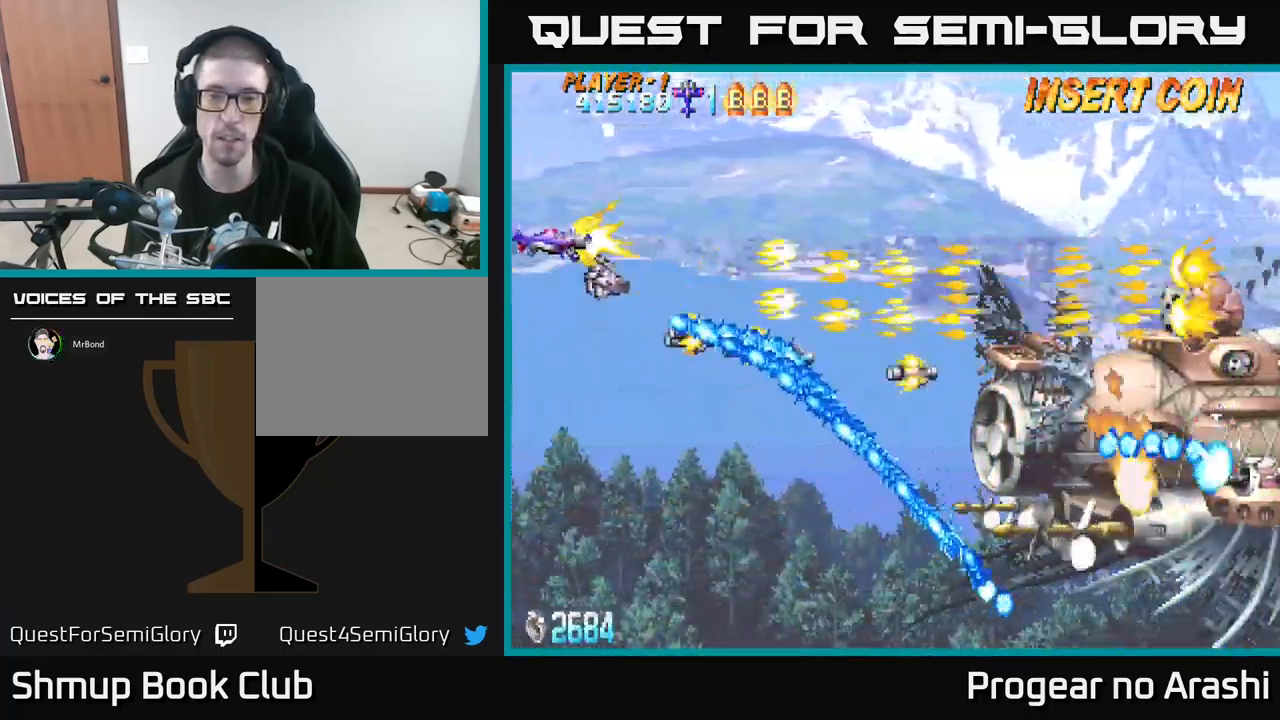
{"buttons": ["X", "DPAD_RIGHT"], "left_stick": "center", "events": [[100, "DPAD_UP", "up"]]}
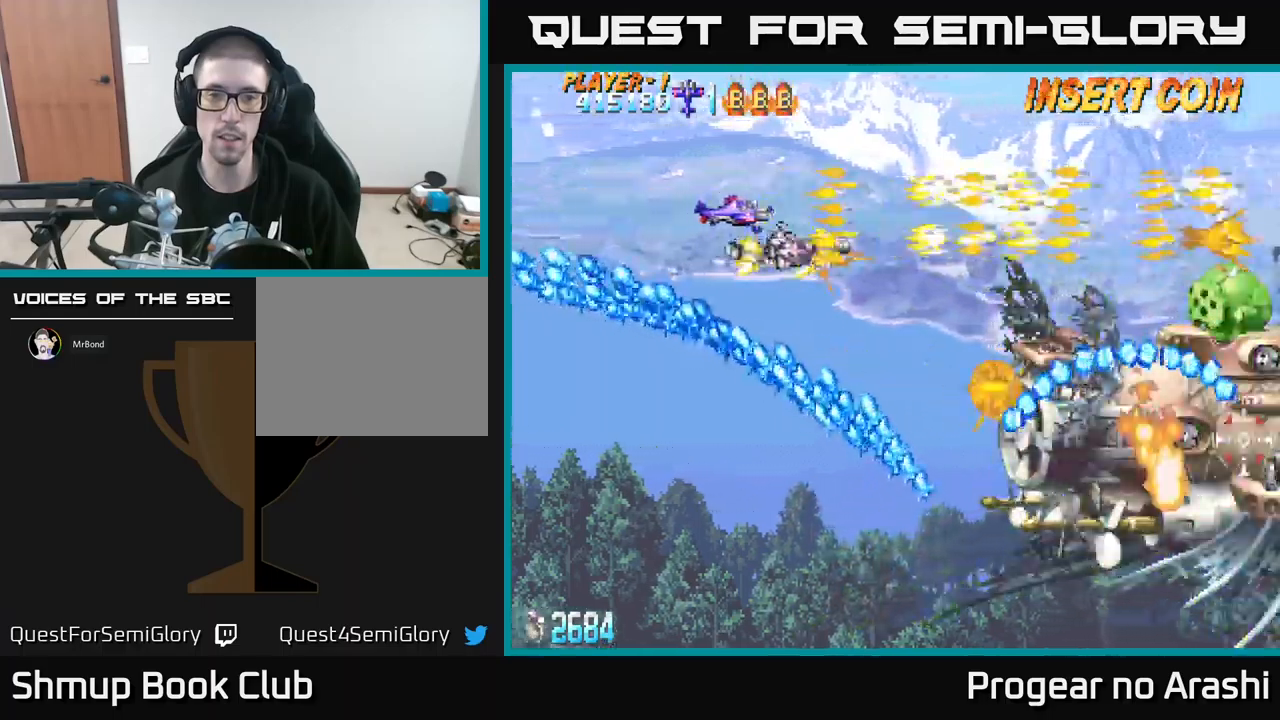
{"buttons": ["X", "DPAD_LEFT"], "left_stick": "center", "events": [[450, "DPAD_RIGHT", "up"], [484, "DPAD_LEFT", "down"]]}
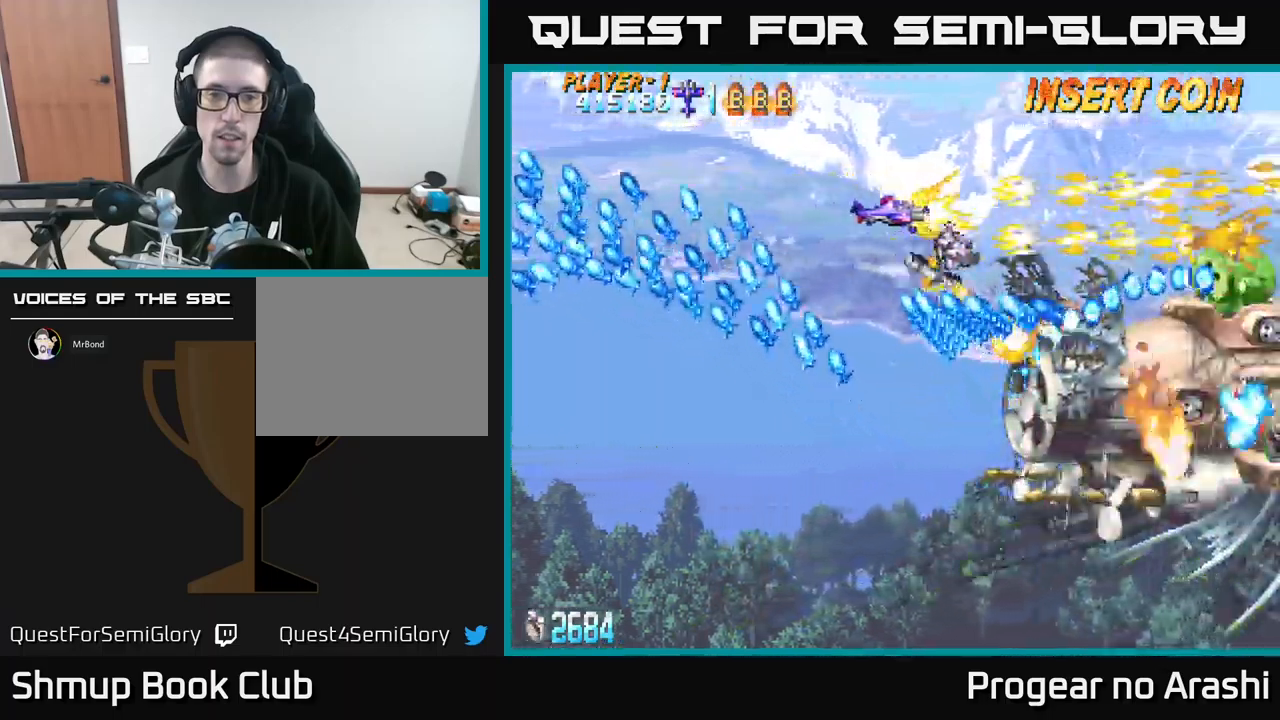
{"buttons": ["X", "DPAD_UP", "DPAD_RIGHT"], "left_stick": "center", "events": [[84, "DPAD_UP", "down"], [384, "DPAD_LEFT", "up"], [467, "DPAD_RIGHT", "down"]]}
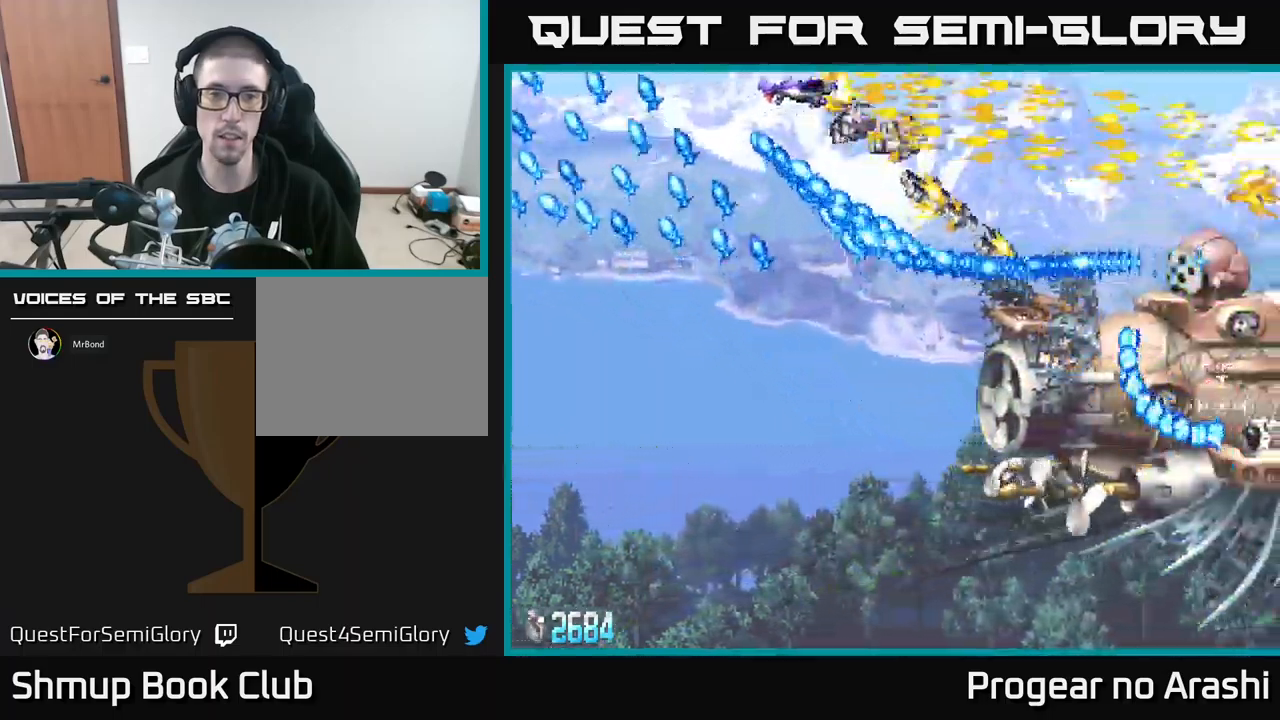
{"buttons": ["A", "DPAD_RIGHT"], "left_stick": "center", "events": [[84, "DPAD_UP", "up"], [267, "A", "down"], [317, "X", "up"]]}